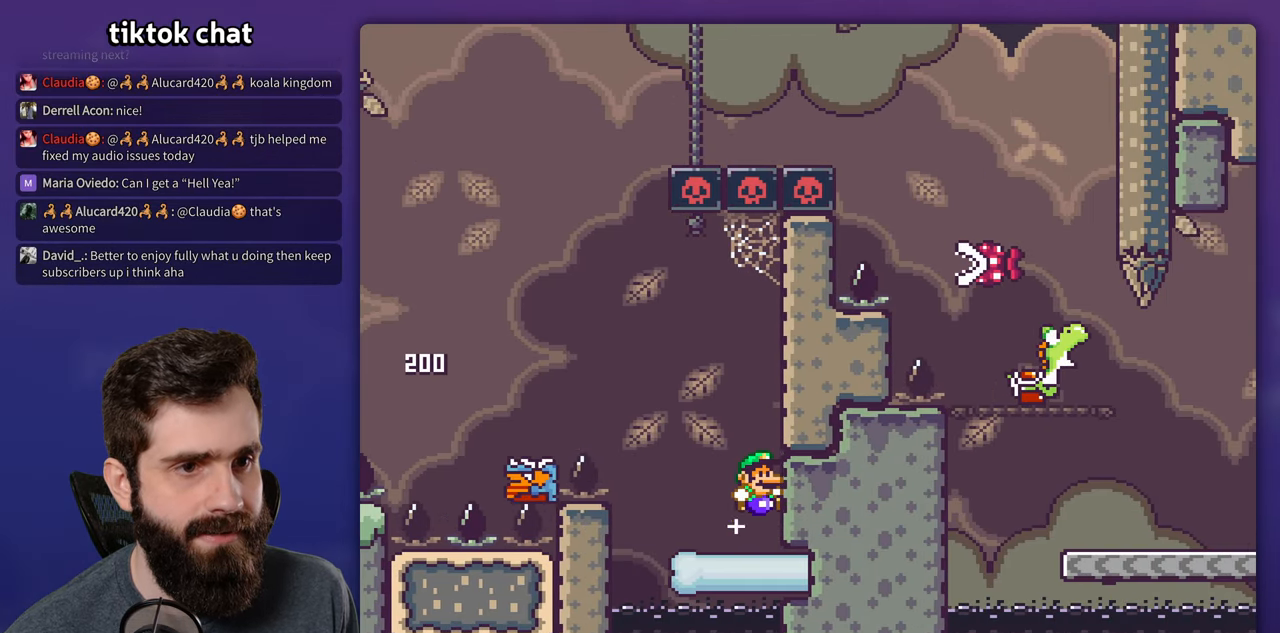
Gameplay with a controller (Nintendo layout); each line is a JSON object with the inputs held at the frame after it (dt_ms = milliseconds from this image to that frame). "events" lists button and stick changes between this image and that frame as [ms after this image, input, new state], when the widget could be followed in between. Not read: L3 R3.
{"dt_ms": 1000, "buttons": ["A", "X", "DPAD_RIGHT"], "events": [[67, "DPAD_LEFT", "down"], [267, "A", "down"], [550, "A", "up"], [734, "A", "down"], [867, "DPAD_LEFT", "up"], [950, "DPAD_RIGHT", "down"]]}
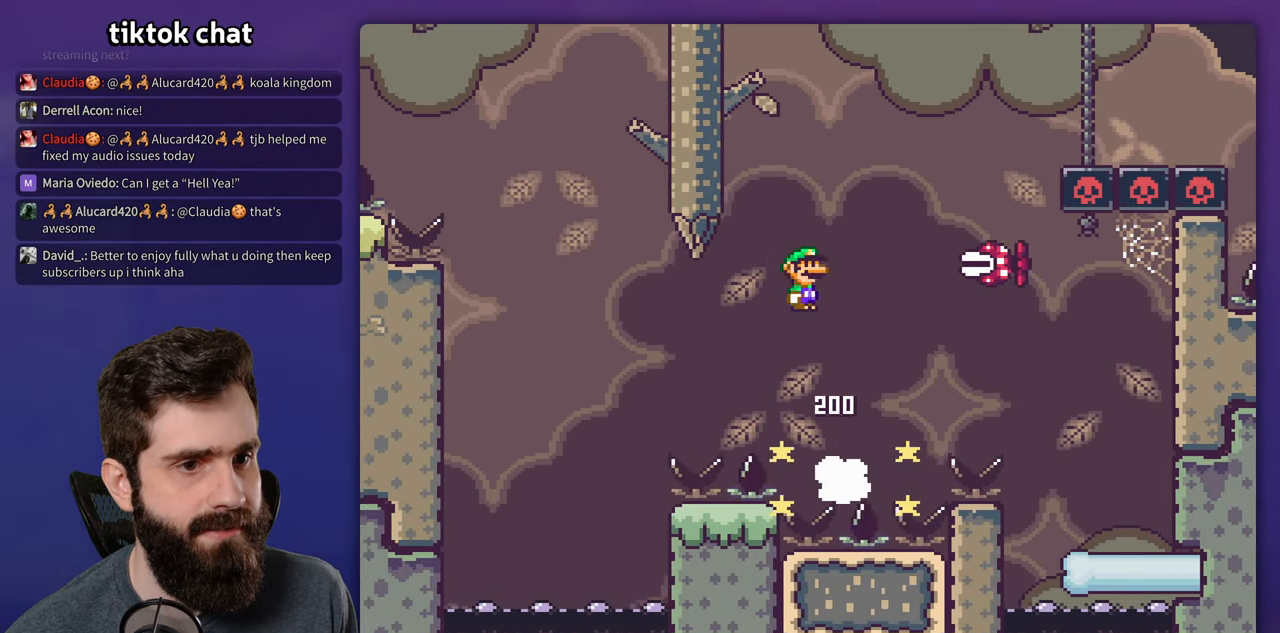
{"dt_ms": 500, "buttons": ["A", "X", "DPAD_RIGHT"], "events": []}
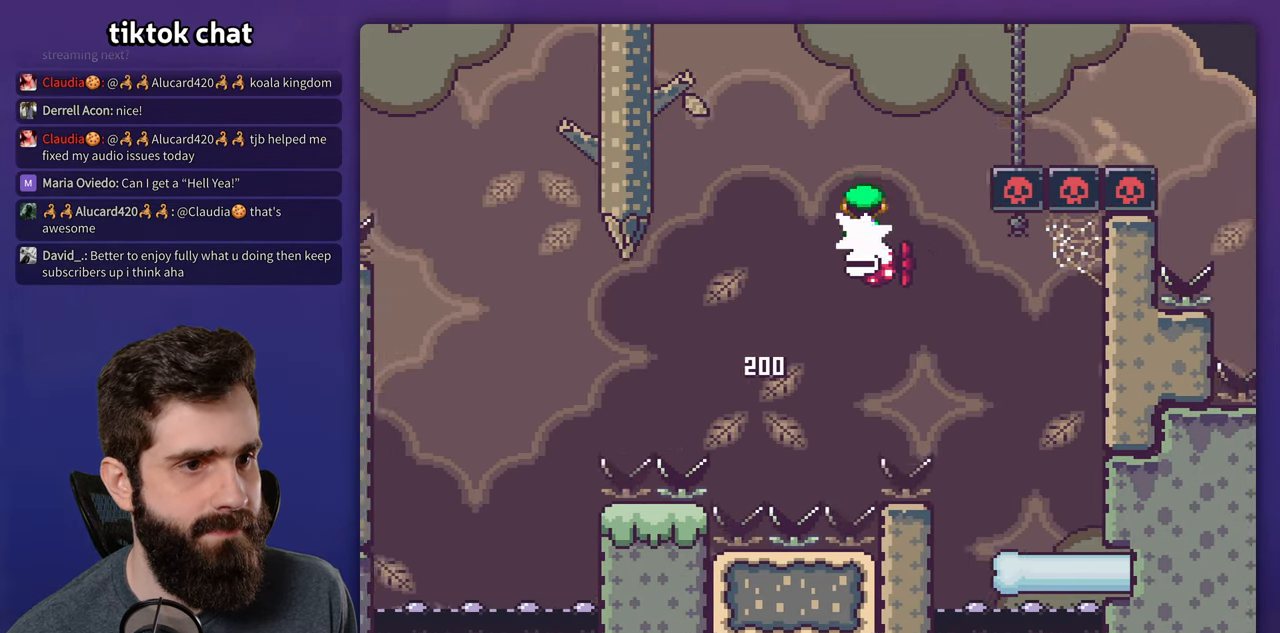
{"dt_ms": 500, "buttons": ["A", "X", "DPAD_RIGHT"], "events": [[334, "A", "up"], [434, "A", "down"]]}
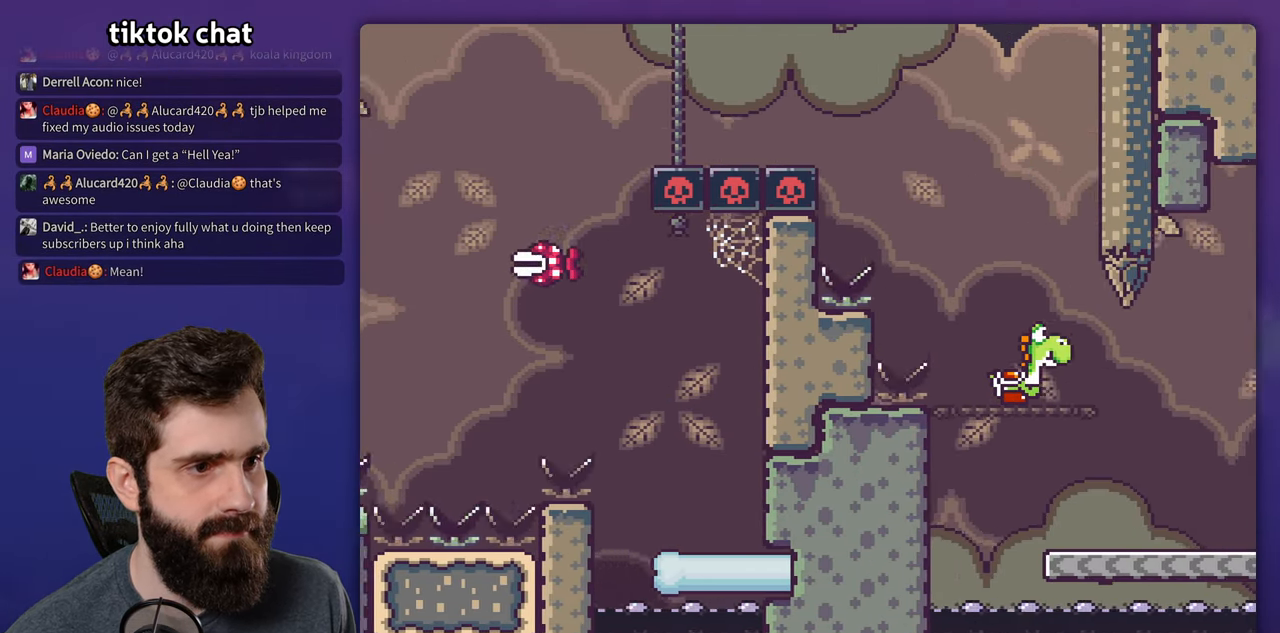
{"dt_ms": 500, "buttons": ["Y", "DPAD_RIGHT"], "events": [[184, "A", "up"], [250, "X", "up"], [250, "Y", "down"]]}
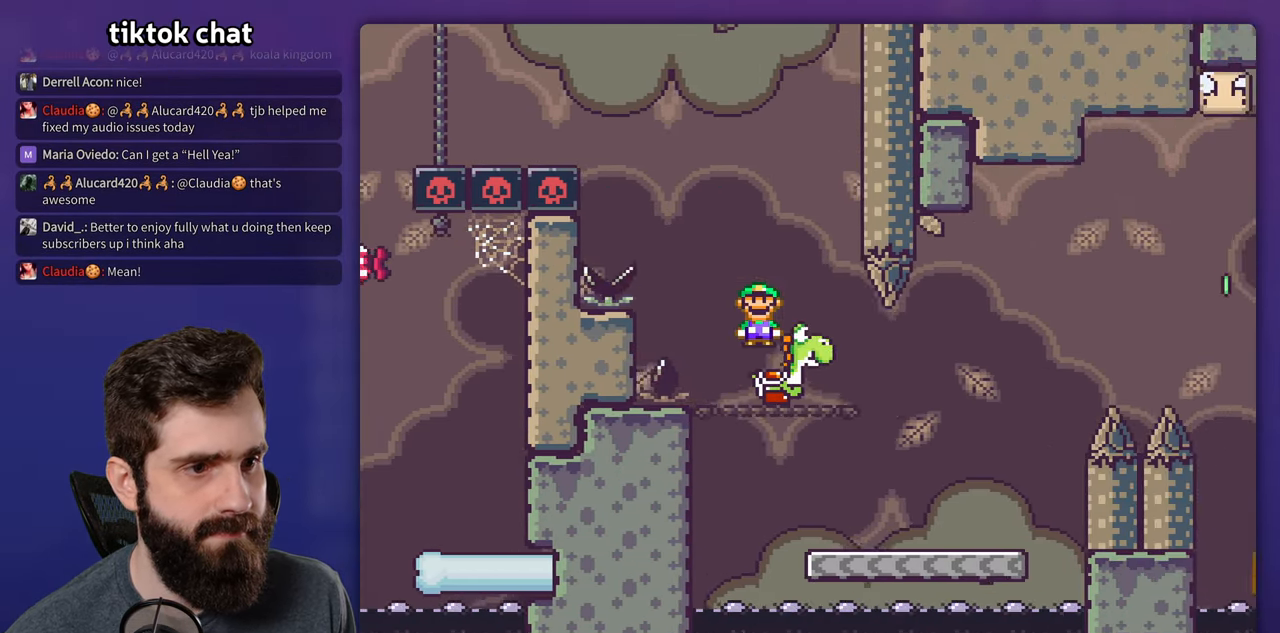
{"dt_ms": 500, "buttons": ["Y", "DPAD_RIGHT"], "events": []}
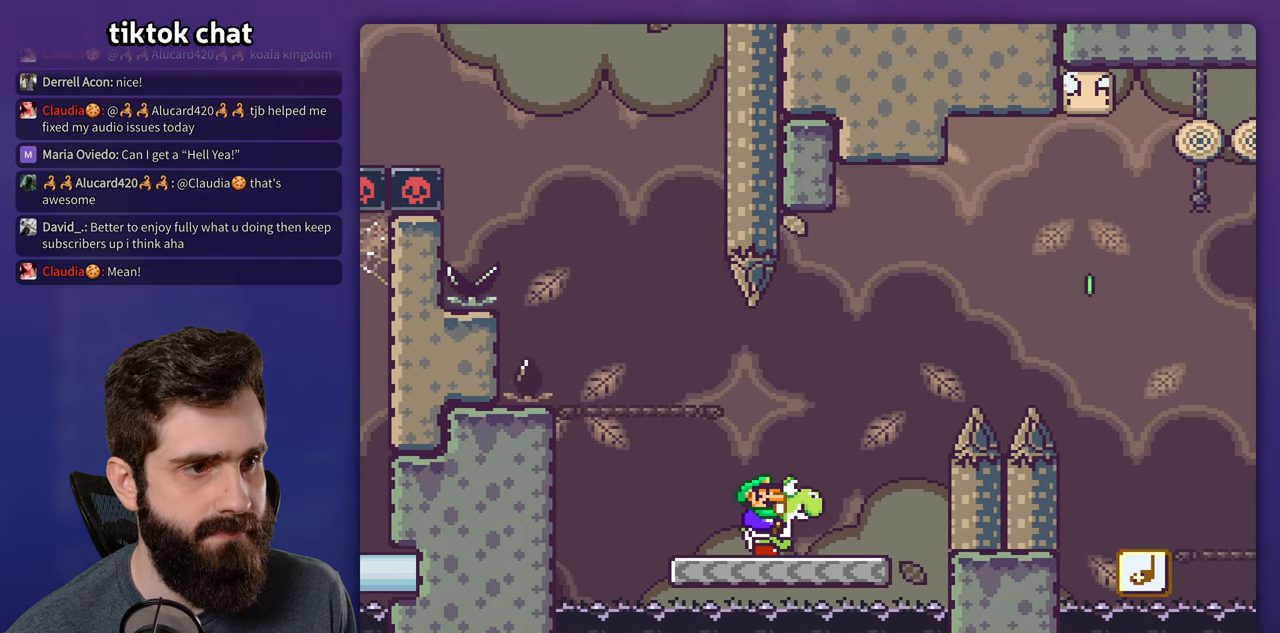
{"dt_ms": 500, "buttons": ["B", "Y", "DPAD_RIGHT"], "events": [[50, "B", "down"]]}
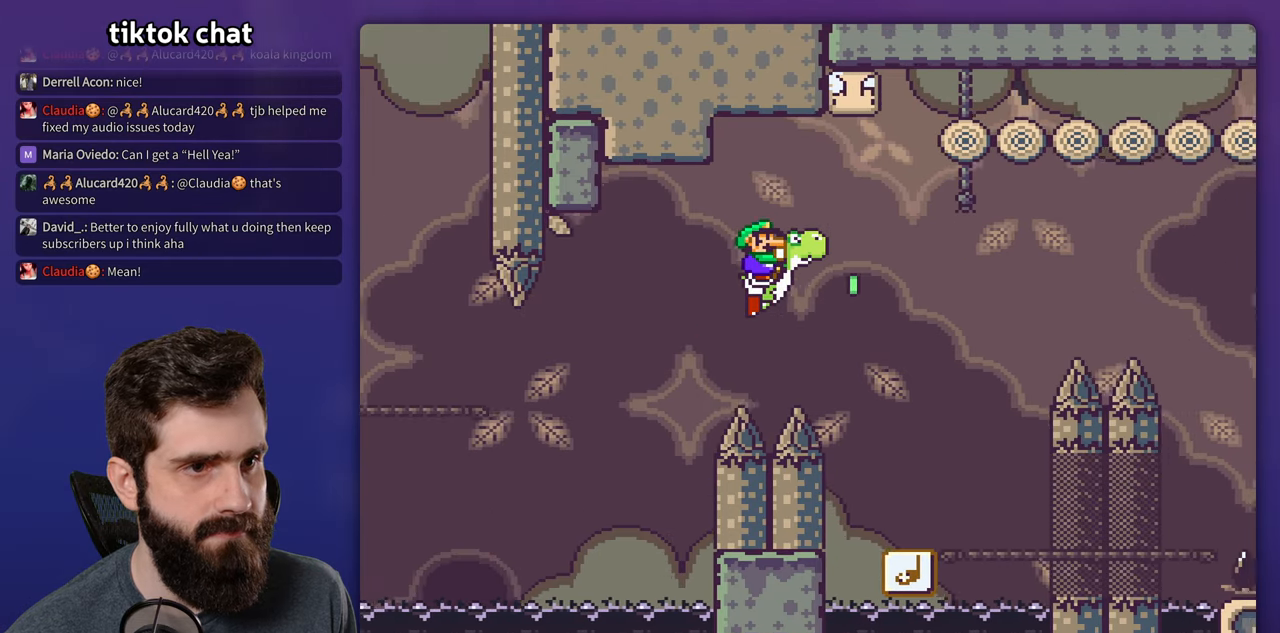
{"dt_ms": 500, "buttons": ["B", "Y"], "events": [[116, "A", "down"], [183, "DPAD_RIGHT", "up"], [200, "DPAD_LEFT", "down"], [233, "A", "up"], [350, "DPAD_LEFT", "up"], [366, "DPAD_RIGHT", "down"], [500, "DPAD_RIGHT", "up"]]}
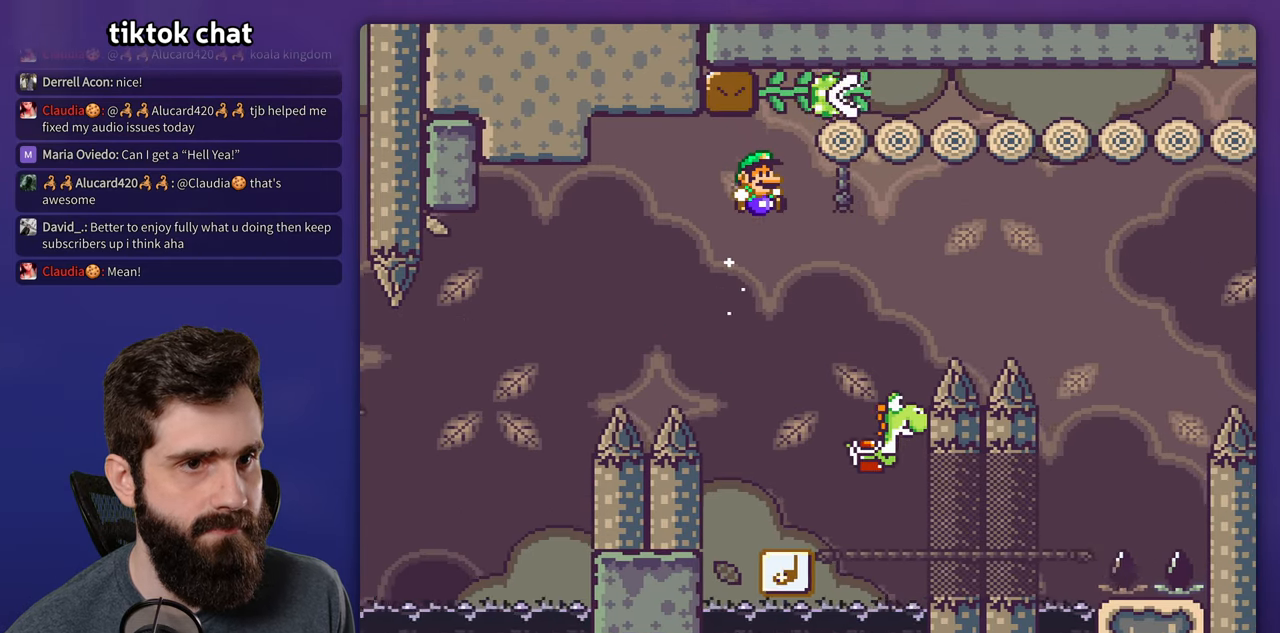
{"dt_ms": 500, "buttons": ["B", "Y", "DPAD_RIGHT"], "events": [[333, "DPAD_LEFT", "down"], [450, "DPAD_LEFT", "up"], [466, "DPAD_RIGHT", "down"]]}
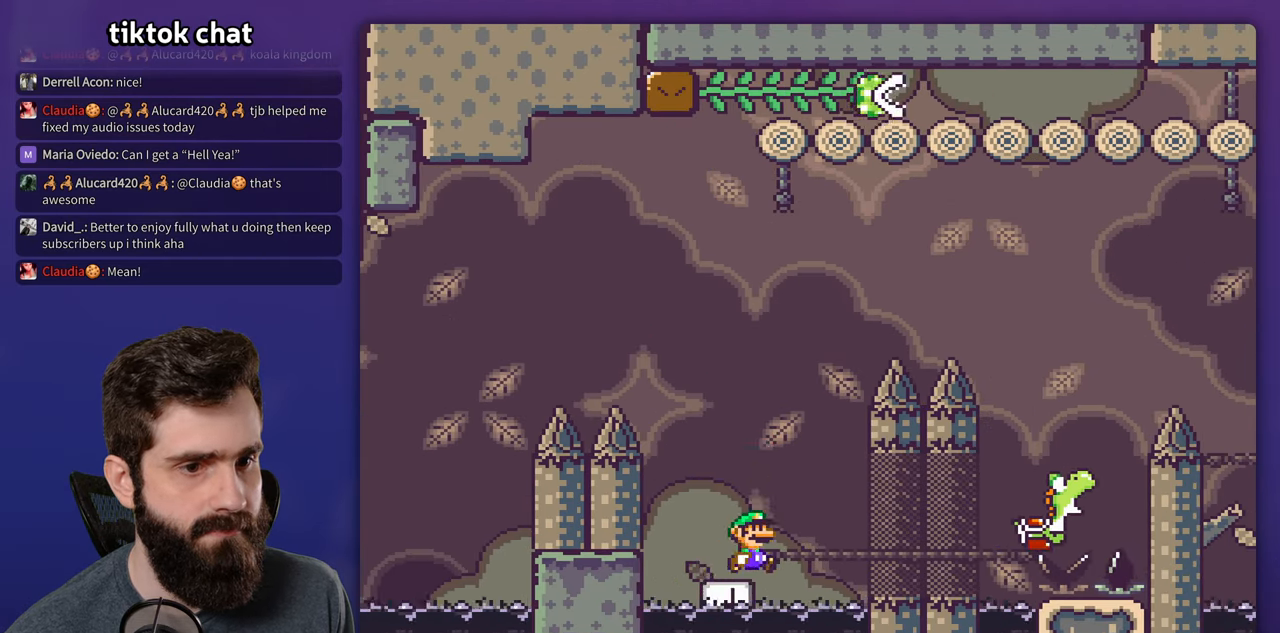
{"dt_ms": 500, "buttons": ["Y", "DPAD_RIGHT"], "events": [[450, "B", "up"]]}
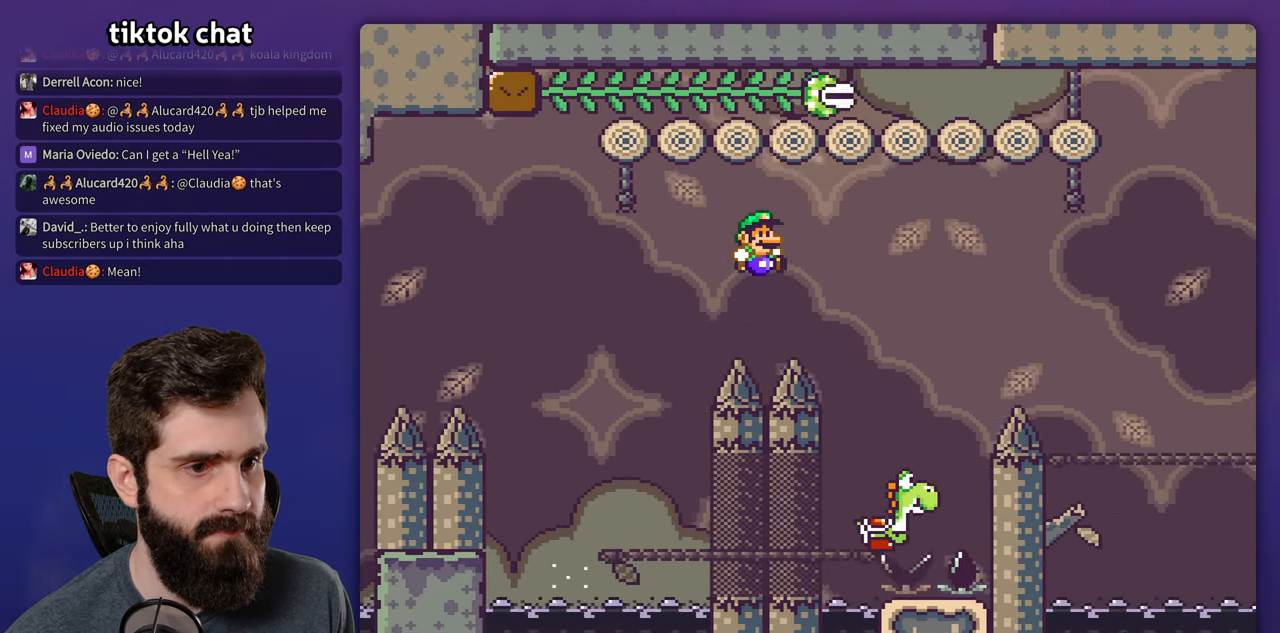
{"dt_ms": 500, "buttons": ["Y", "DPAD_RIGHT"], "events": [[250, "DPAD_LEFT", "down"], [250, "DPAD_RIGHT", "up"], [433, "DPAD_LEFT", "up"], [450, "DPAD_RIGHT", "down"]]}
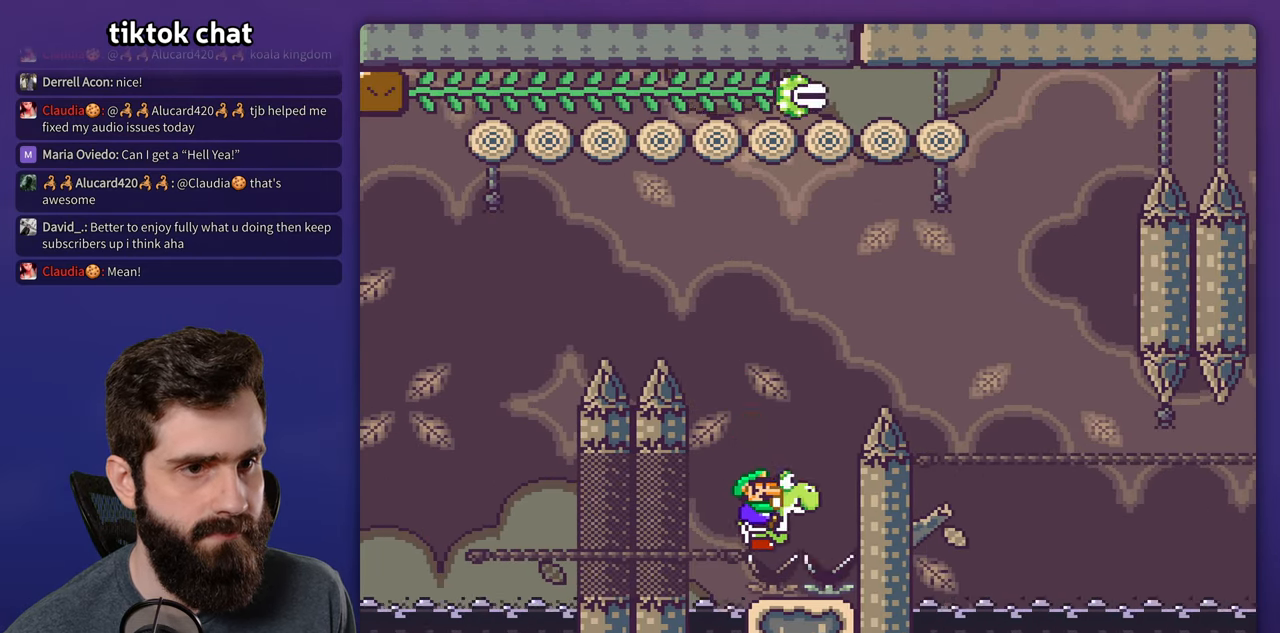
{"dt_ms": 500, "buttons": ["B", "Y", "DPAD_RIGHT"], "events": [[33, "B", "down"]]}
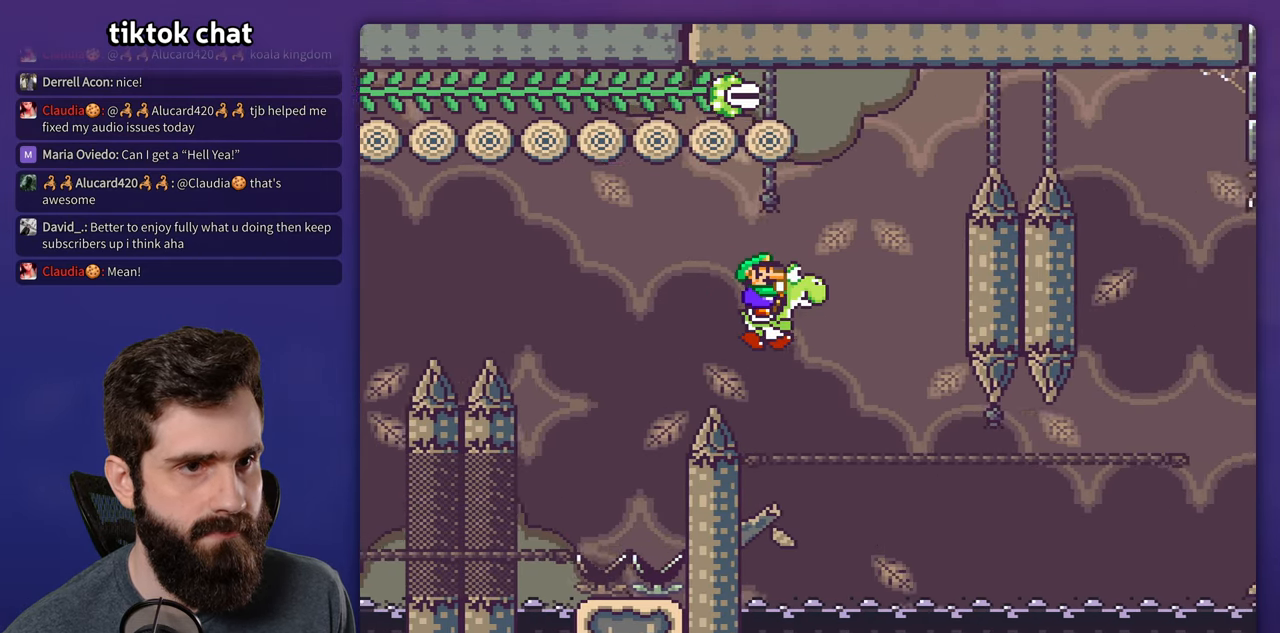
{"dt_ms": 500, "buttons": ["B", "Y", "DPAD_LEFT"], "events": [[200, "A", "down"], [200, "DPAD_RIGHT", "up"], [216, "DPAD_LEFT", "down"], [250, "X", "down"], [300, "X", "up"], [333, "A", "up"]]}
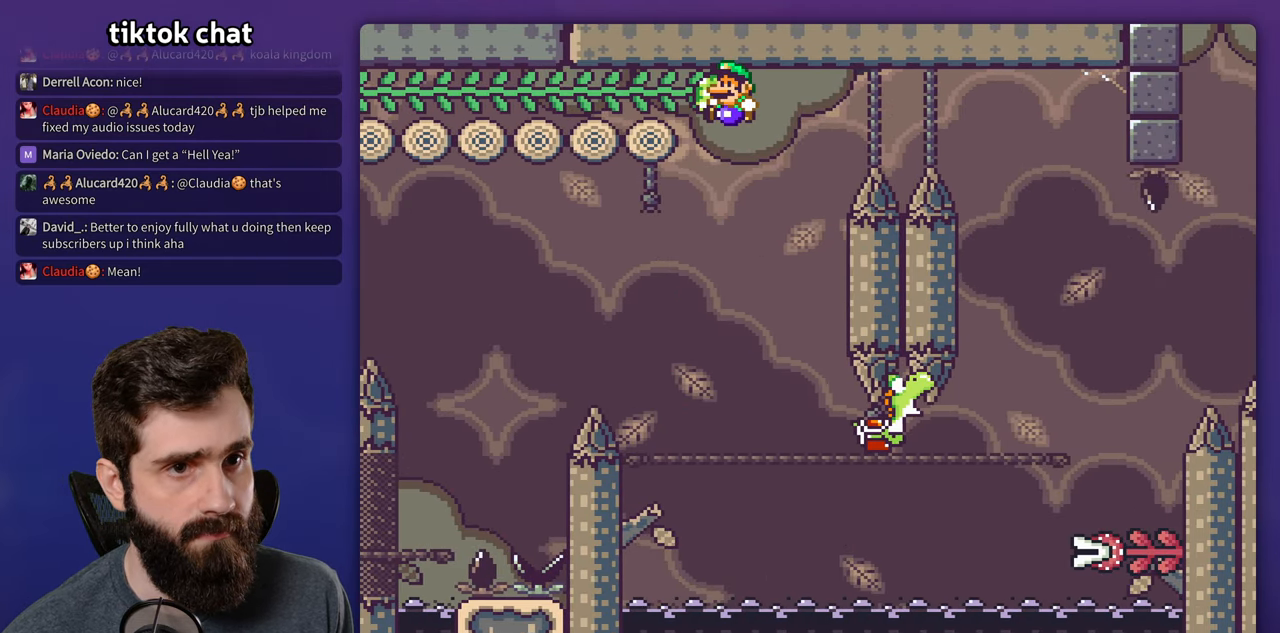
{"dt_ms": 500, "buttons": ["B", "Y"], "events": [[50, "DPAD_UP", "down"], [100, "DPAD_LEFT", "up"], [133, "DPAD_RIGHT", "down"], [233, "DPAD_RIGHT", "up"], [350, "DPAD_UP", "up"]]}
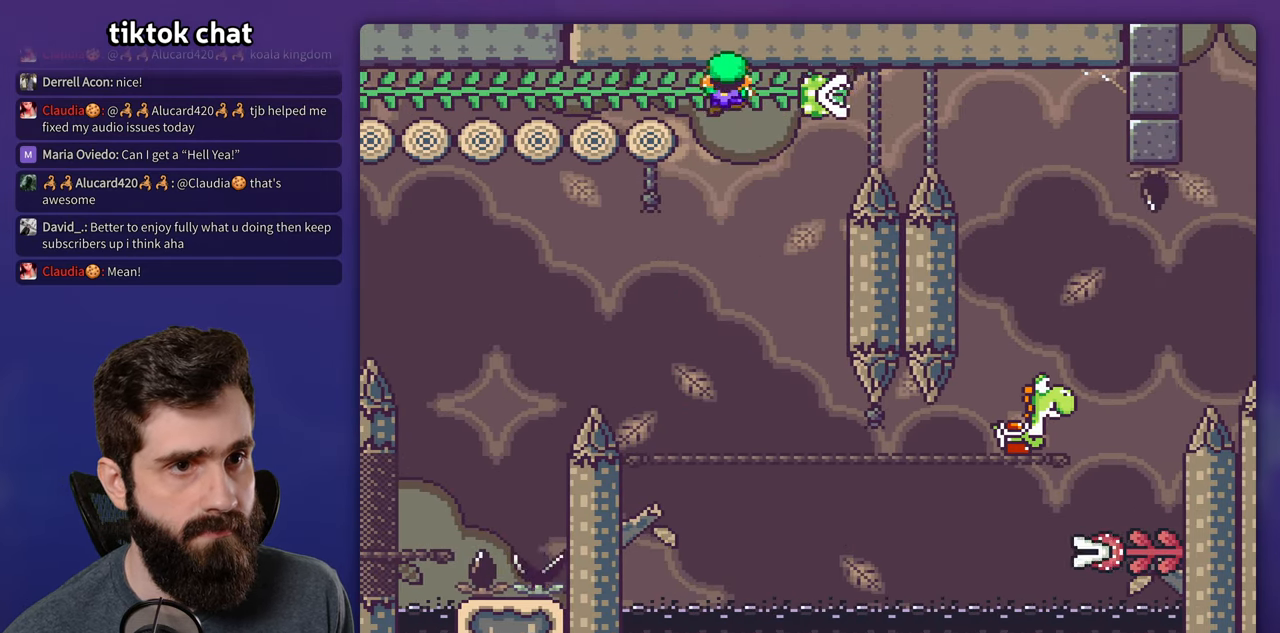
{"dt_ms": 500, "buttons": ["B", "Y", "DPAD_RIGHT"], "events": [[16, "DPAD_RIGHT", "down"]]}
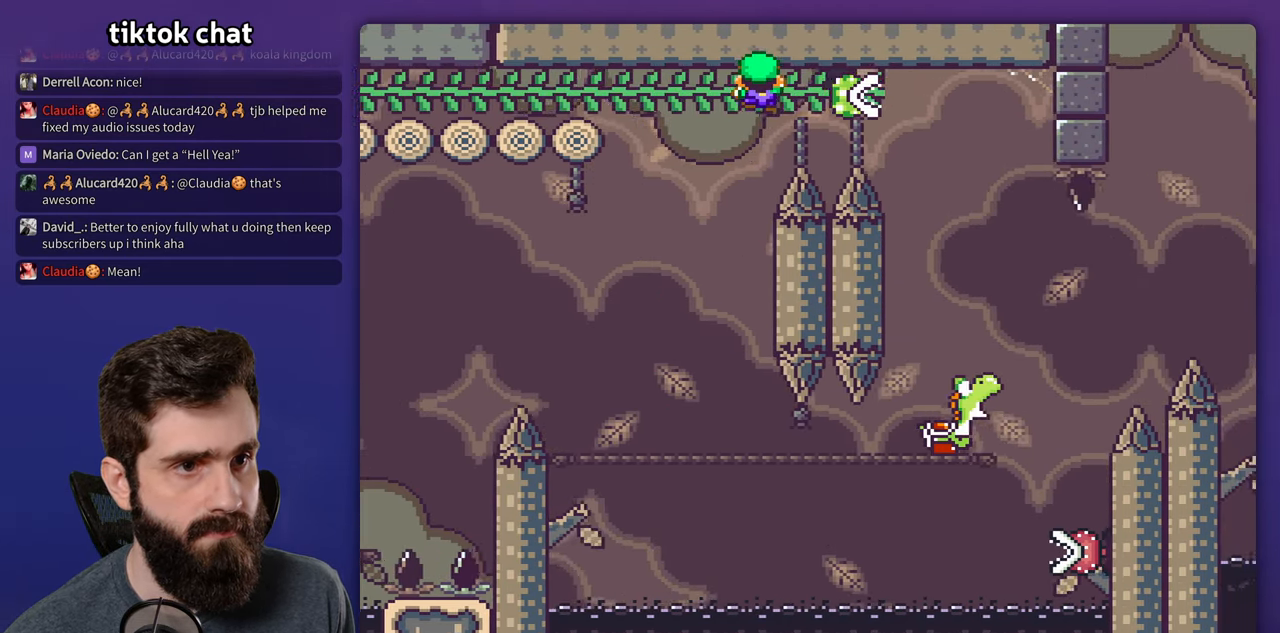
{"dt_ms": 500, "buttons": ["B", "Y", "DPAD_RIGHT"], "events": []}
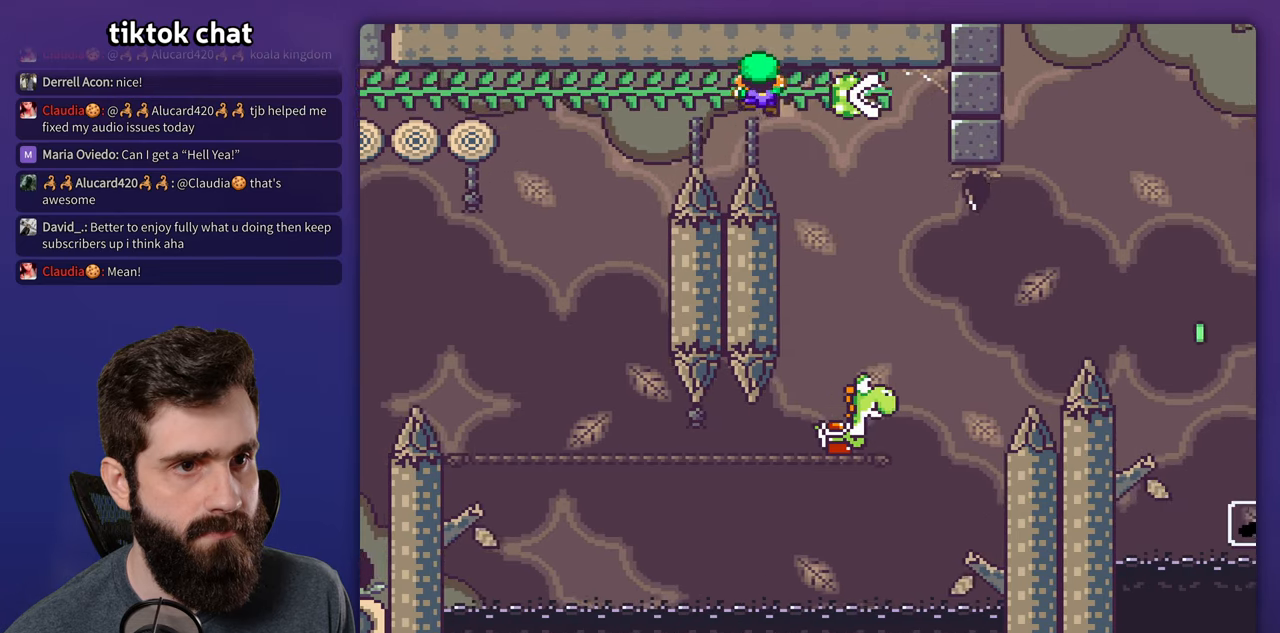
{"dt_ms": 500, "buttons": ["Y"], "events": [[400, "B", "up"], [400, "DPAD_RIGHT", "up"]]}
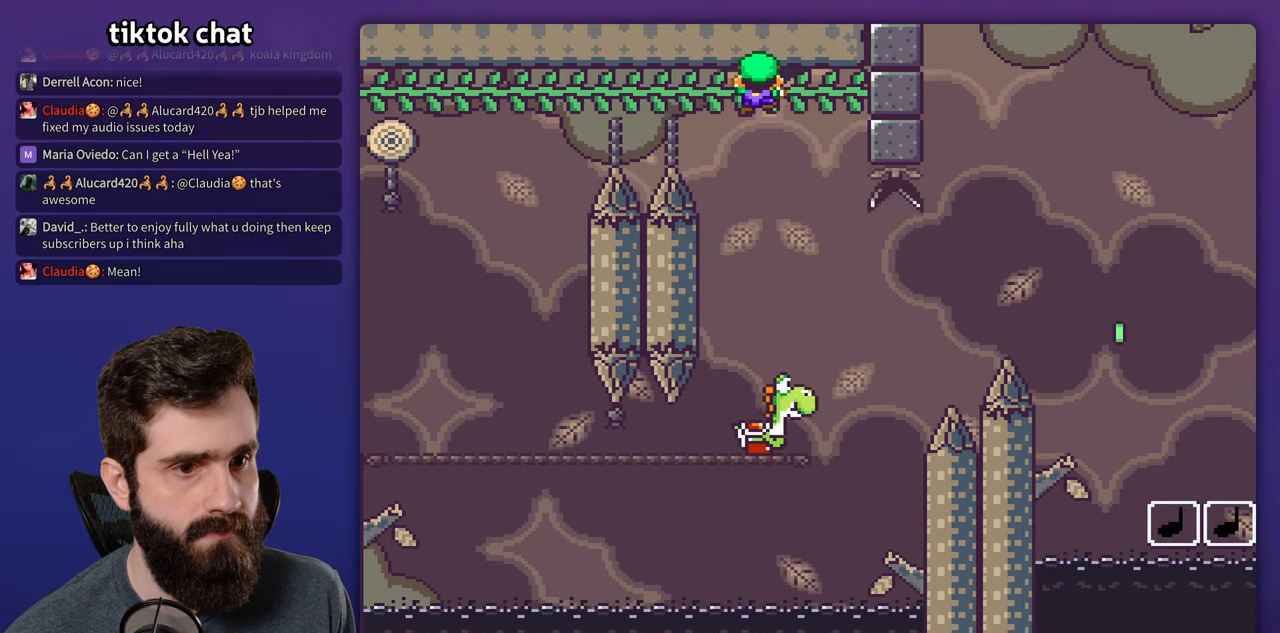
{"dt_ms": 500, "buttons": ["B", "Y"], "events": [[217, "B", "down"]]}
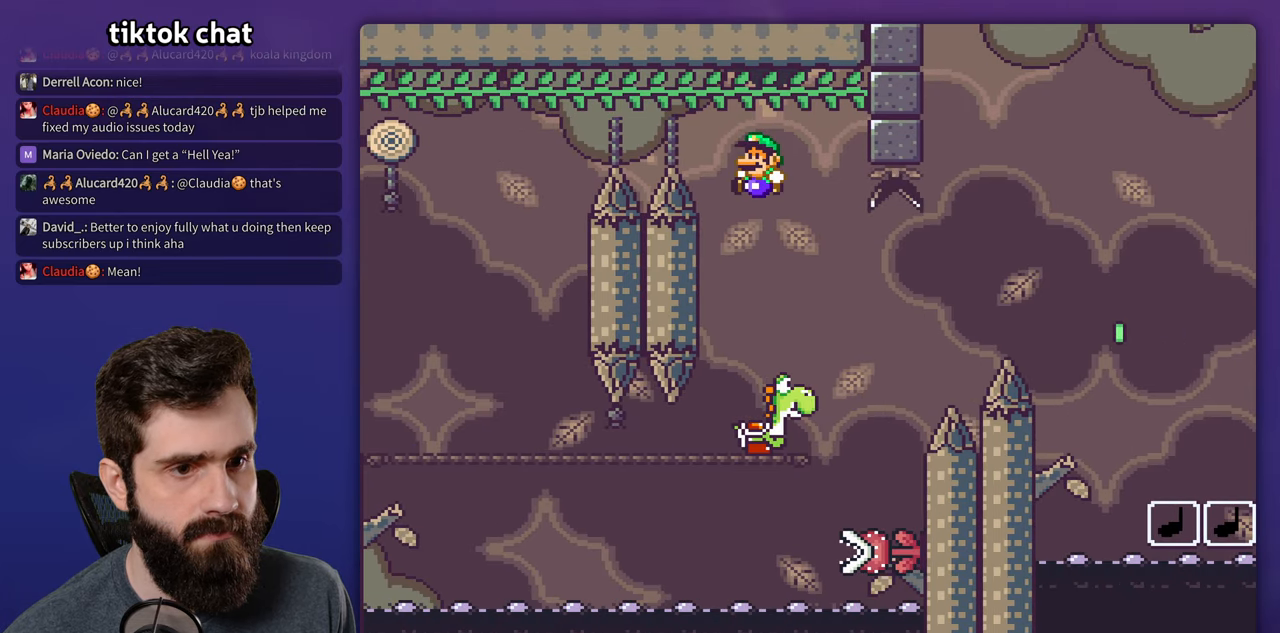
{"dt_ms": 500, "buttons": ["B", "Y"], "events": [[167, "DPAD_RIGHT", "down"], [500, "DPAD_RIGHT", "up"]]}
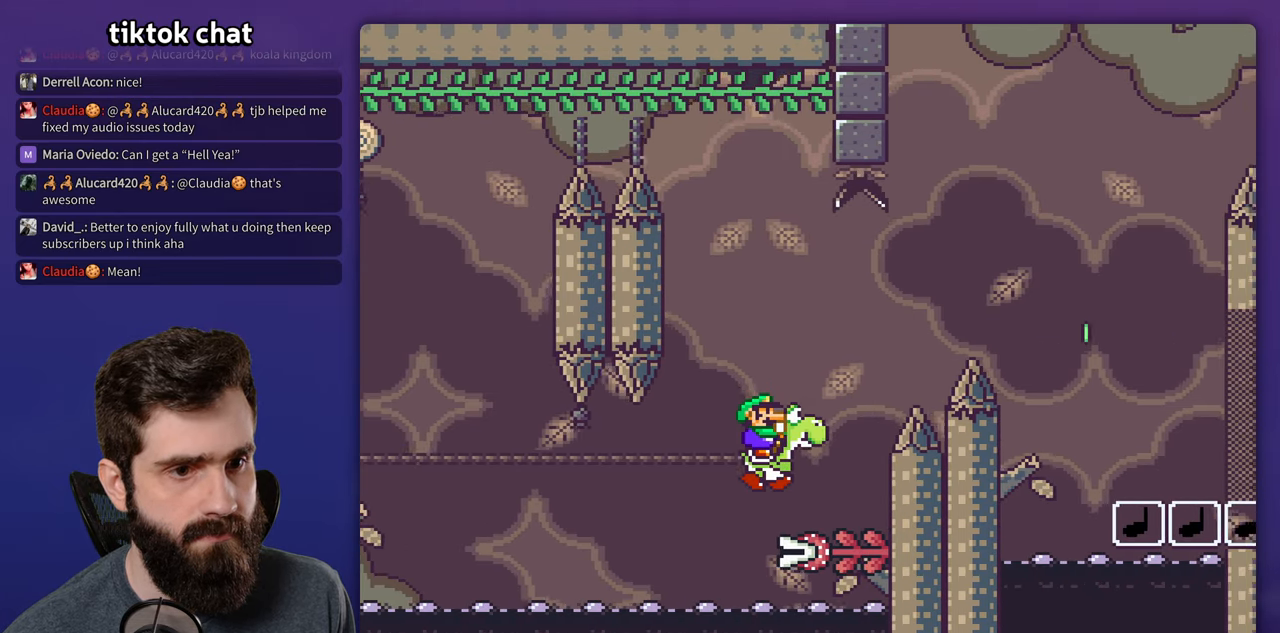
{"dt_ms": 500, "buttons": ["B", "Y", "DPAD_RIGHT"], "events": [[50, "DPAD_RIGHT", "down"], [150, "DPAD_RIGHT", "up"], [250, "DPAD_RIGHT", "down"]]}
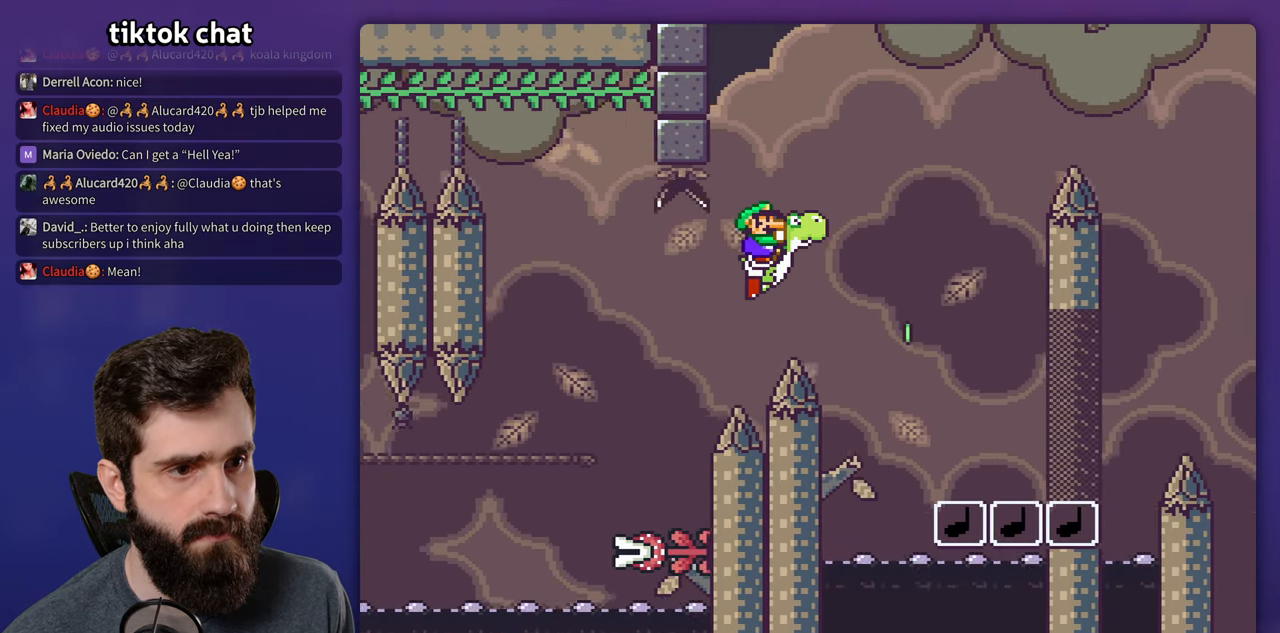
{"dt_ms": 500, "buttons": ["B", "Y", "DPAD_RIGHT"], "events": [[217, "A", "down"], [350, "A", "up"]]}
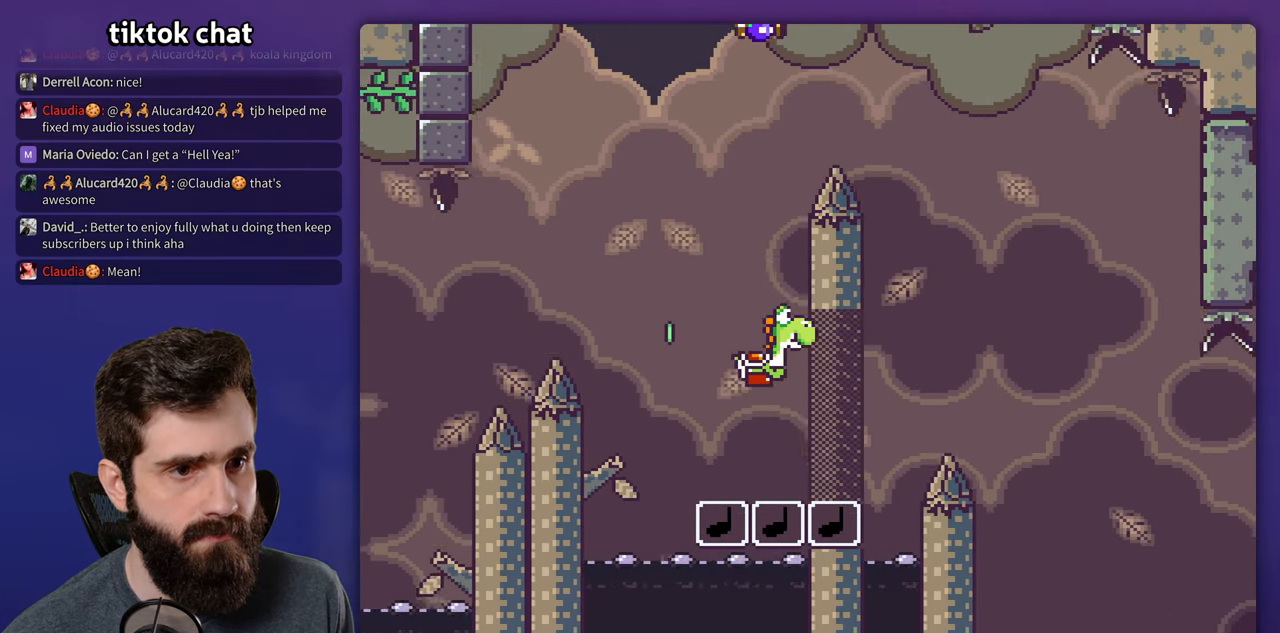
{"dt_ms": 500, "buttons": ["Y", "DPAD_RIGHT"], "events": [[350, "B", "up"]]}
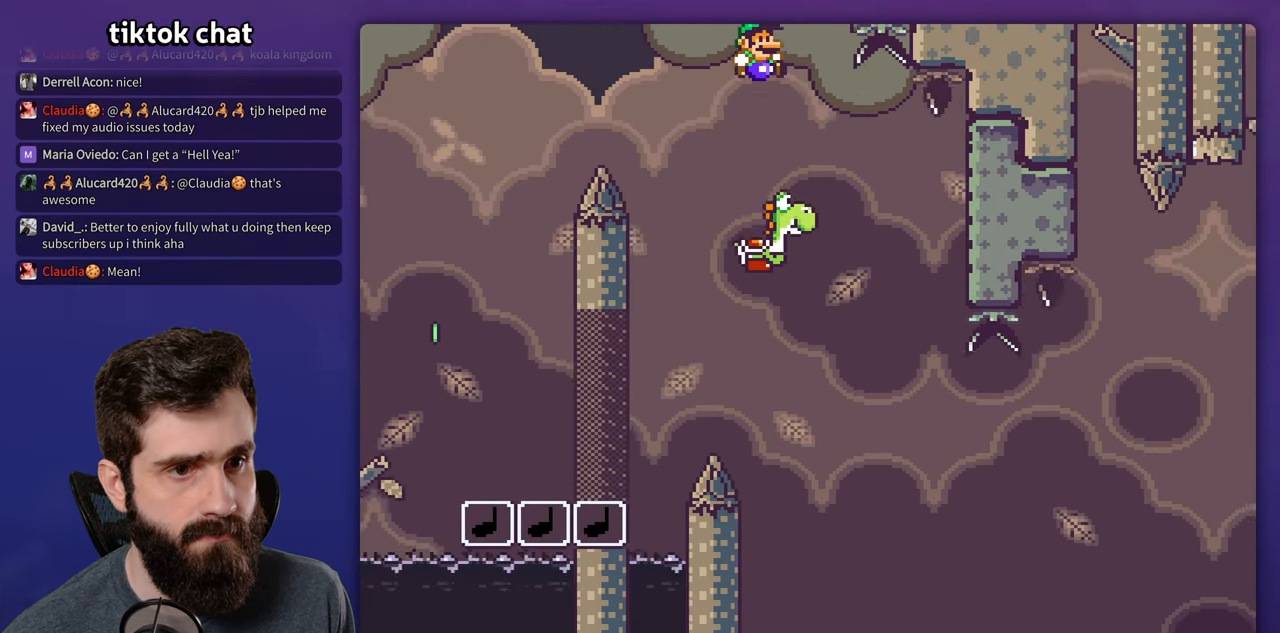
{"dt_ms": 500, "buttons": ["B", "Y", "DPAD_RIGHT"], "events": [[133, "DPAD_RIGHT", "up"], [167, "DPAD_LEFT", "down"], [217, "B", "down"], [233, "DPAD_LEFT", "up"], [233, "DPAD_RIGHT", "down"], [350, "DPAD_RIGHT", "up"], [467, "DPAD_RIGHT", "down"]]}
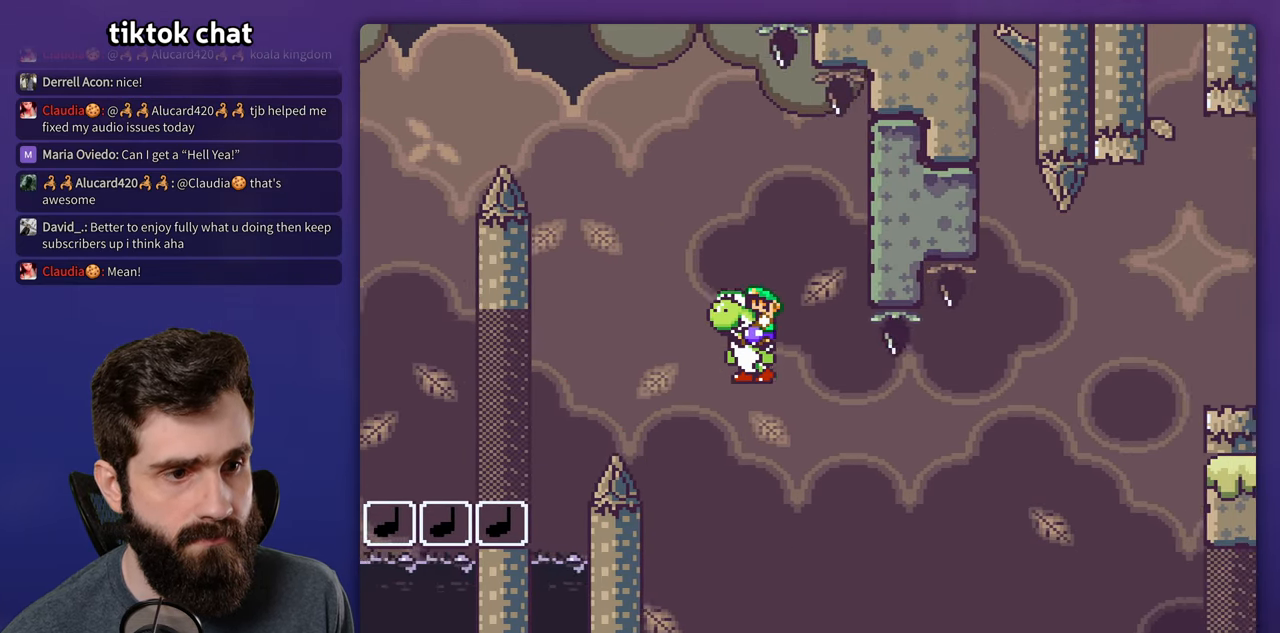
{"dt_ms": 500, "buttons": ["A", "B", "Y", "DPAD_RIGHT"], "events": [[333, "A", "down"]]}
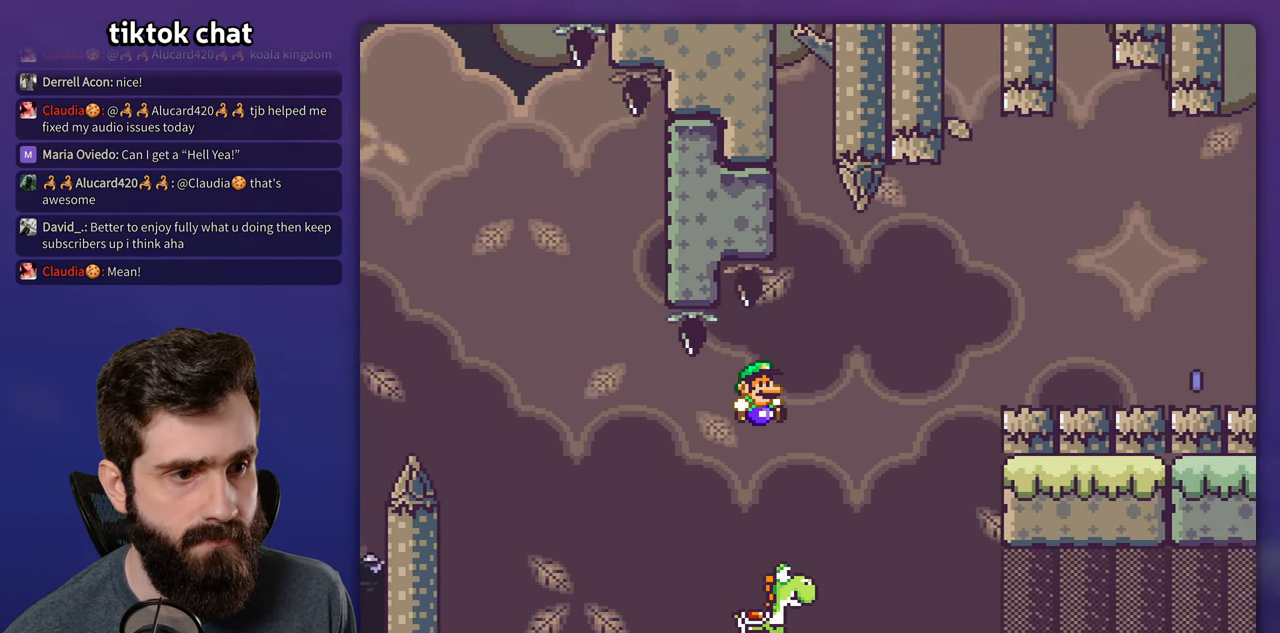
{"dt_ms": 500, "buttons": ["Y", "DPAD_RIGHT"], "events": [[17, "A", "up"], [500, "B", "up"]]}
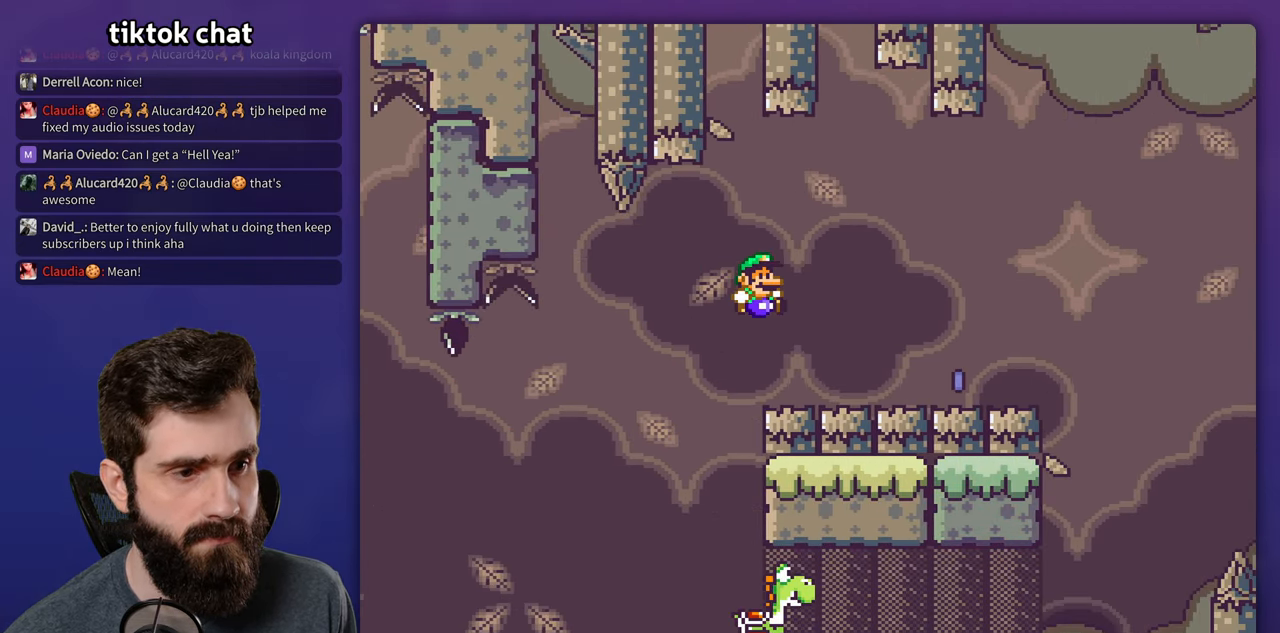
{"dt_ms": 500, "buttons": ["A", "X", "DPAD_RIGHT"], "events": [[50, "X", "down"], [50, "Y", "up"], [467, "A", "down"]]}
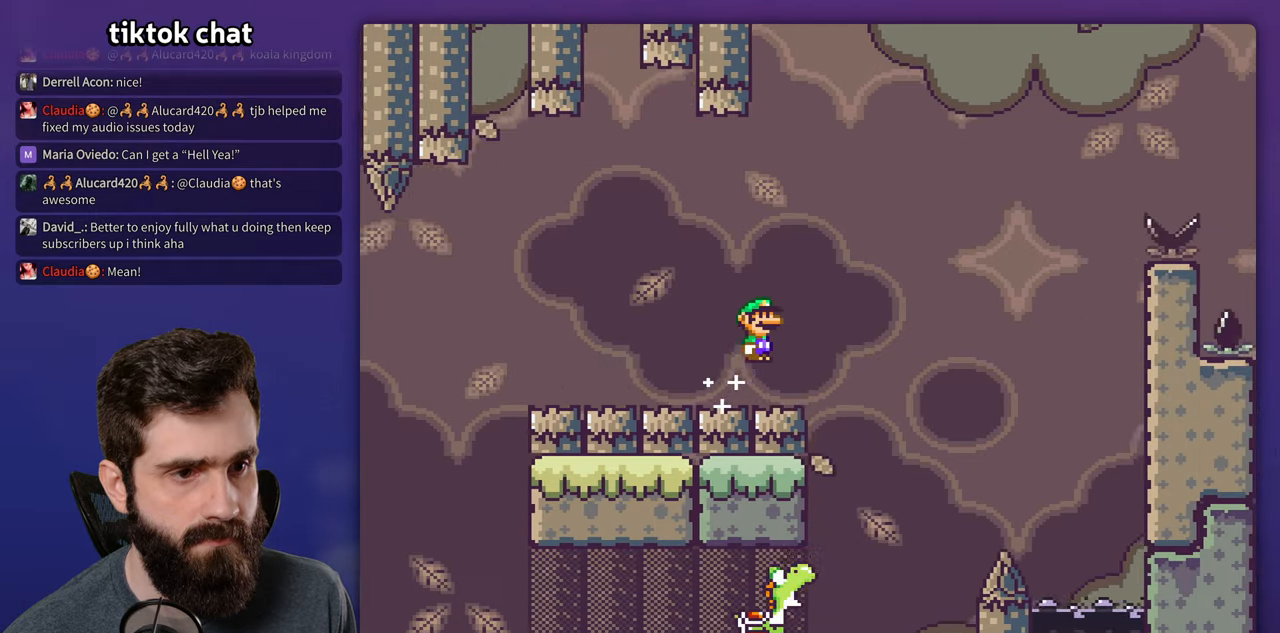
{"dt_ms": 500, "buttons": ["X", "DPAD_RIGHT"], "events": [[184, "A", "up"]]}